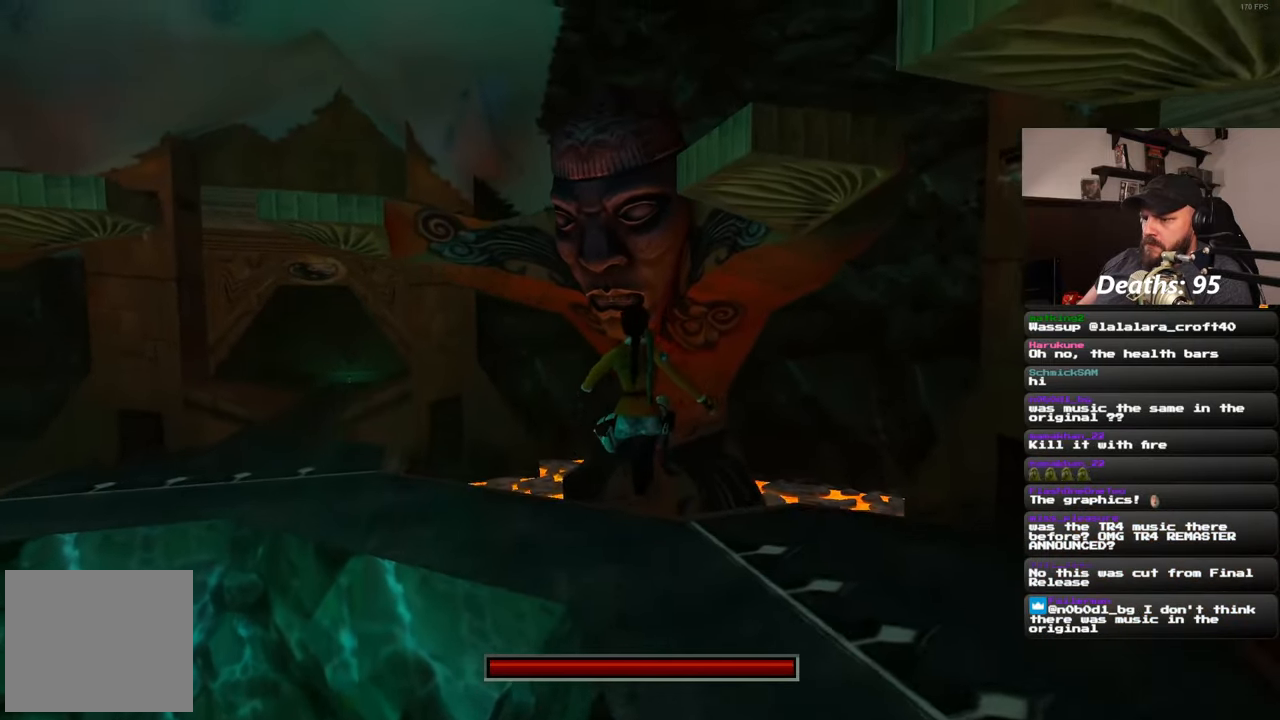
Gameplay with a controller (PlayStation layout); each line is a JSON object with the inputs held at the frame after it (dt_ms = milliseconds from this image to that frame). "events" lists button and stick changes between this image and that frame as [ms after this image, input, new state], when the widget could be followed in between. Not read: R2.
{"dt_ms": 500, "buttons": [], "left_stick": "up", "right_stick": "left", "events": [[83, "right_stick", "left"], [217, "left_stick", "up"]]}
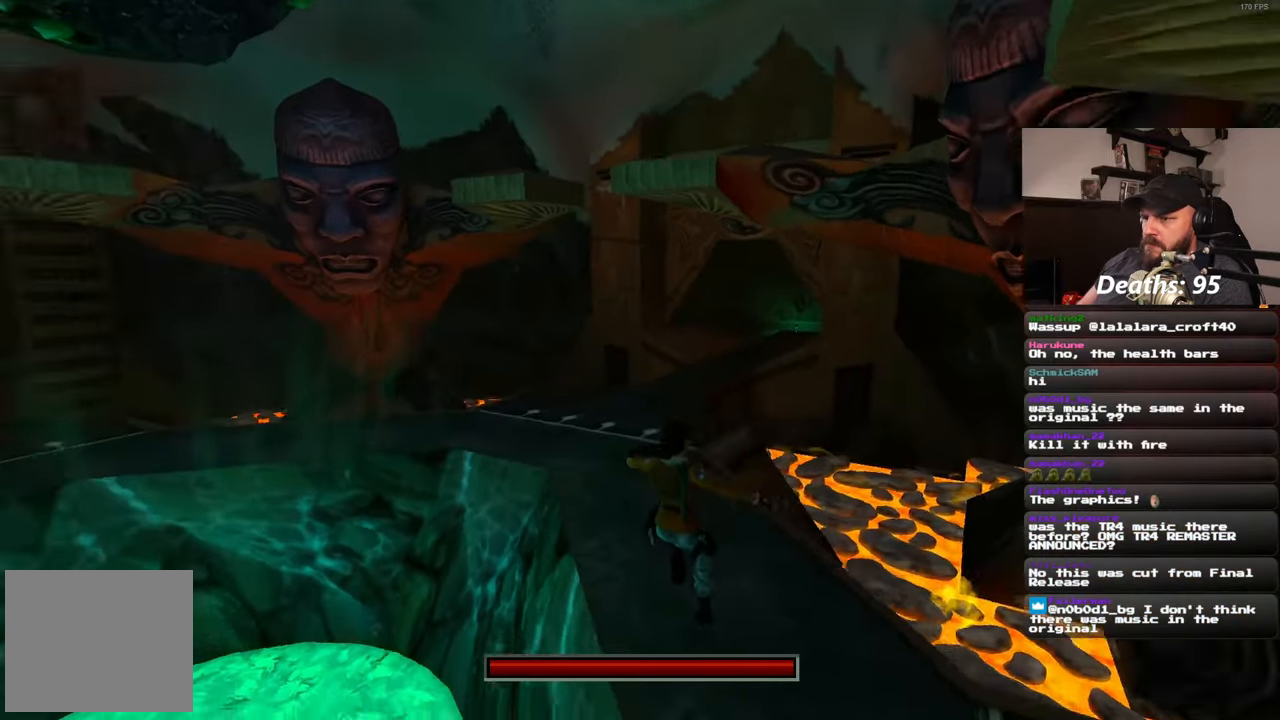
{"dt_ms": 500, "buttons": [], "left_stick": "up-right", "right_stick": "left"}
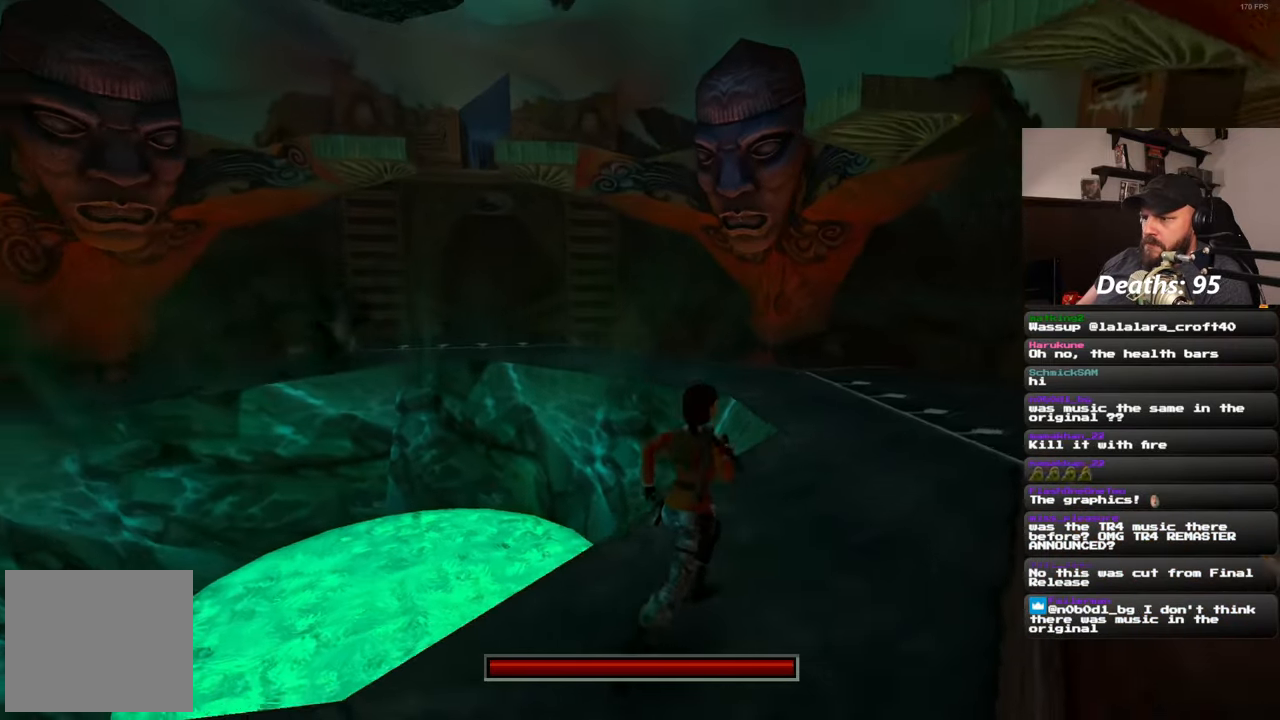
{"dt_ms": 1000, "buttons": [], "left_stick": "center", "right_stick": "center"}
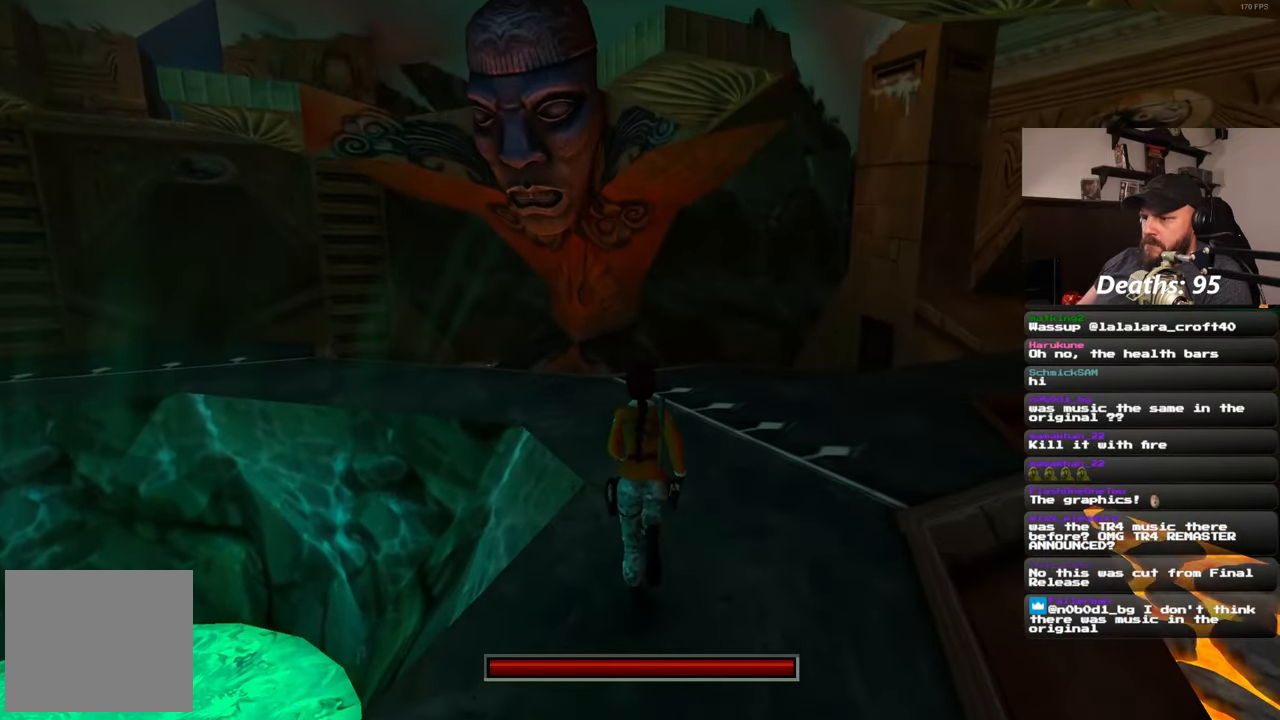
{"dt_ms": 500, "buttons": [], "left_stick": "right", "right_stick": "center", "events": [[117, "left_stick", "up"], [367, "right_stick", "left"], [400, "left_stick", "right"], [417, "right_stick", "center"]]}
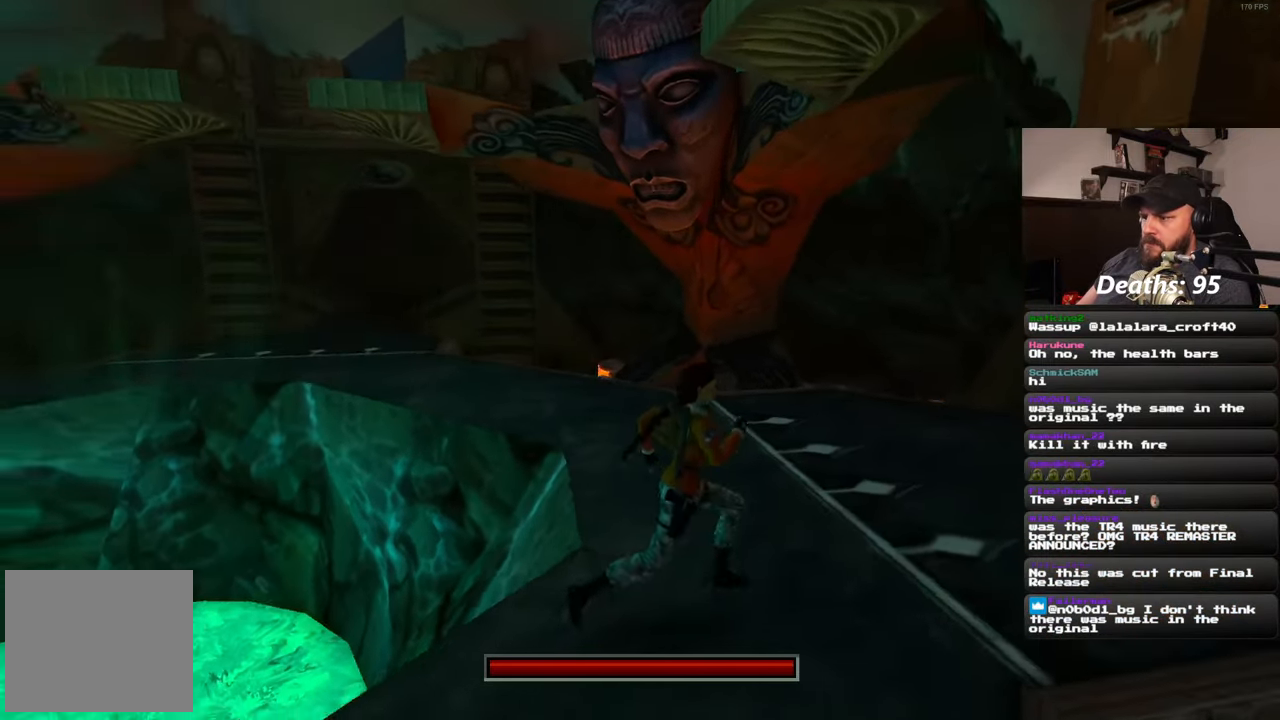
{"dt_ms": 500, "buttons": [], "left_stick": "right", "right_stick": "left"}
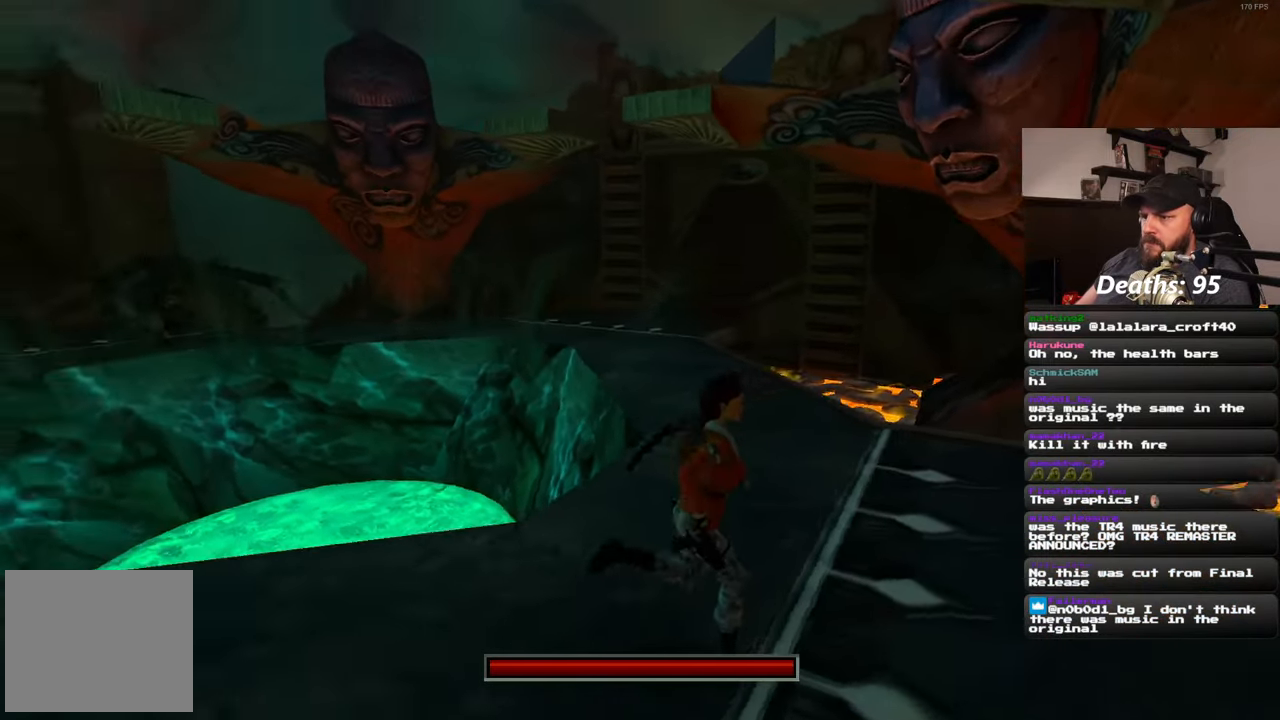
{"dt_ms": 500, "buttons": ["L2"], "left_stick": "center", "right_stick": "center", "events": [[283, "left_stick", "up"], [300, "right_stick", "center"], [367, "L2", "down"], [383, "left_stick", "center"]]}
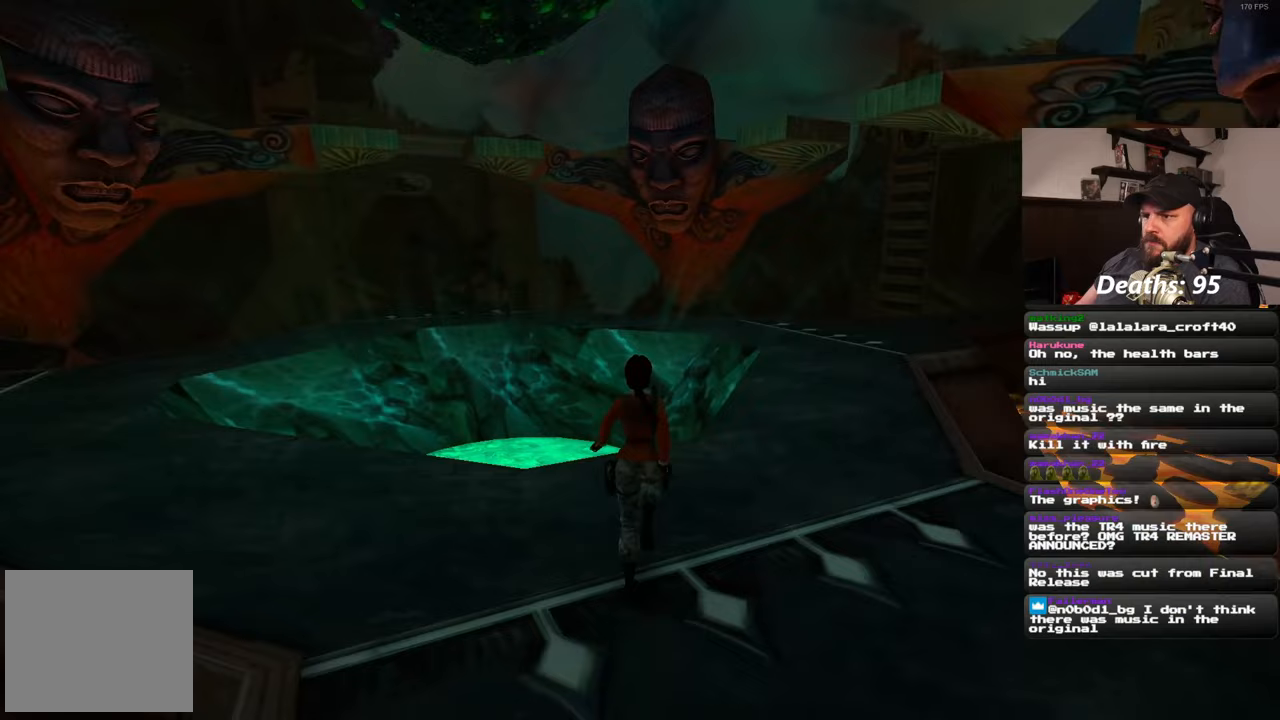
{"dt_ms": 500, "buttons": ["L2"], "left_stick": "center", "right_stick": "center", "events": [[383, "left_stick", "left"], [483, "left_stick", "center"]]}
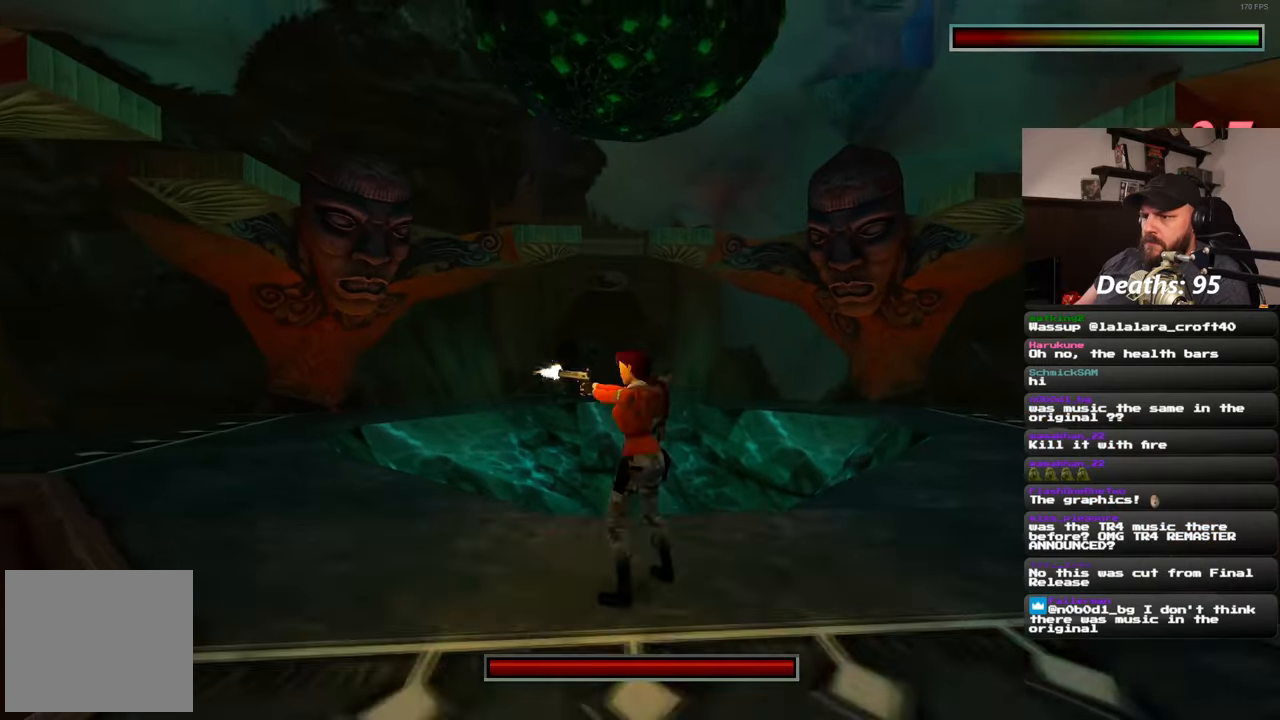
{"dt_ms": 500, "buttons": ["L2"], "left_stick": "center", "right_stick": "center", "events": []}
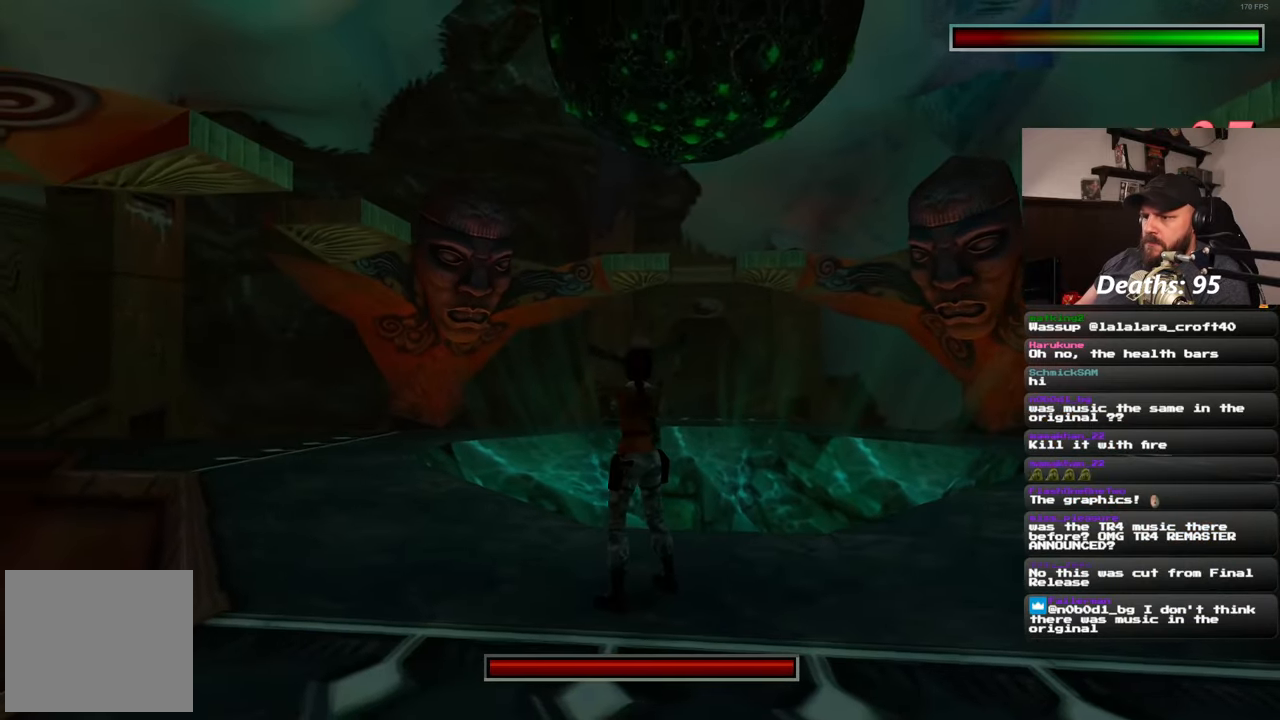
{"dt_ms": 500, "buttons": ["L2"], "left_stick": "center", "right_stick": "center", "events": []}
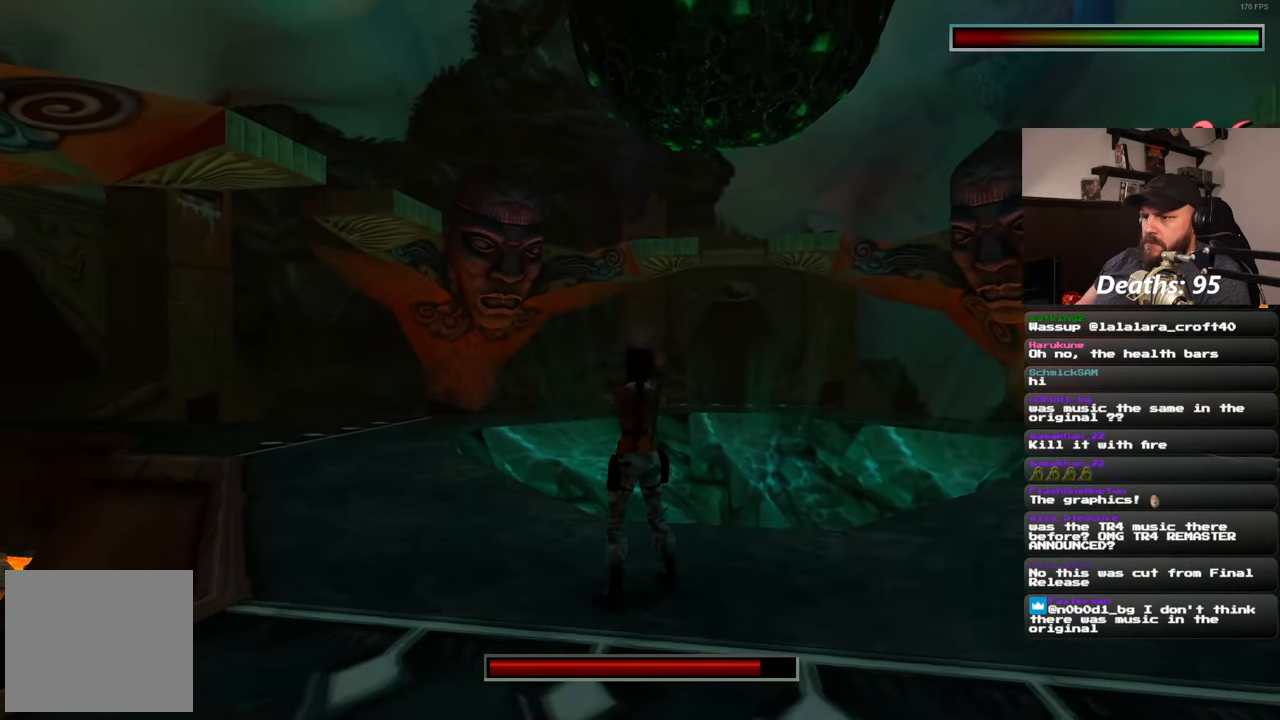
{"dt_ms": 500, "buttons": ["L2"], "left_stick": "center", "right_stick": "center"}
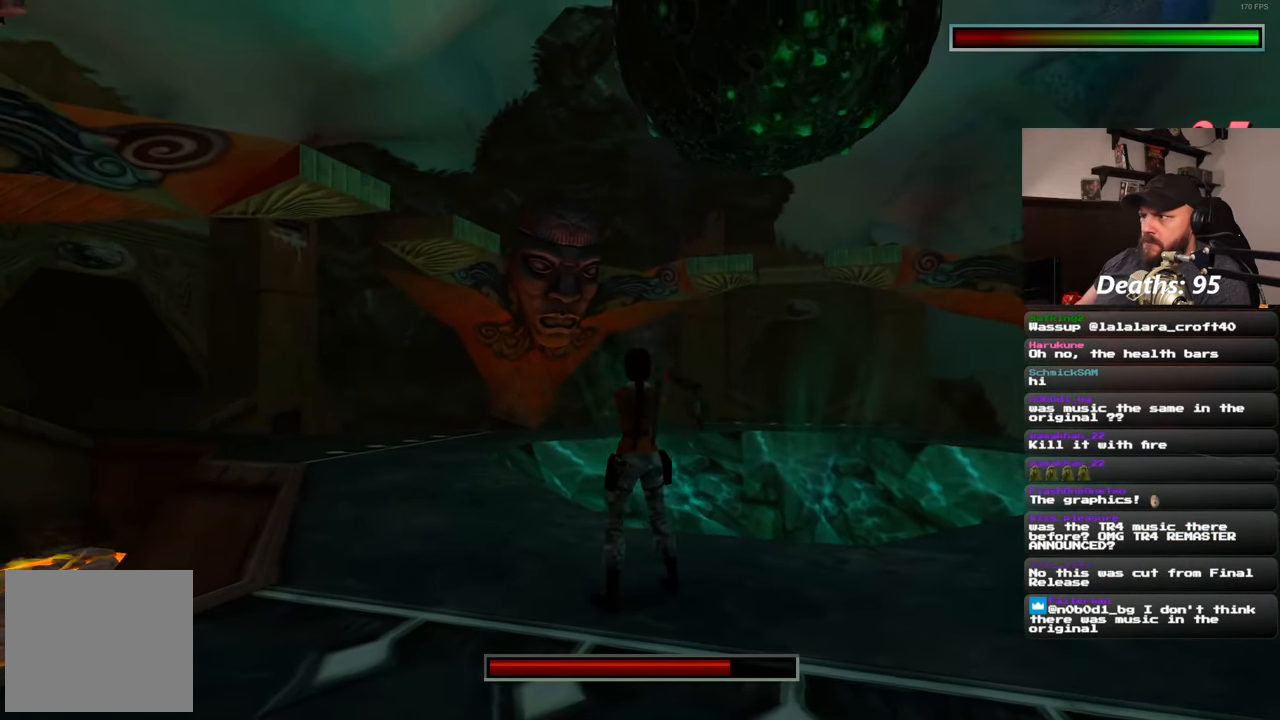
{"dt_ms": 1000, "buttons": ["L2"], "left_stick": "center", "right_stick": "center"}
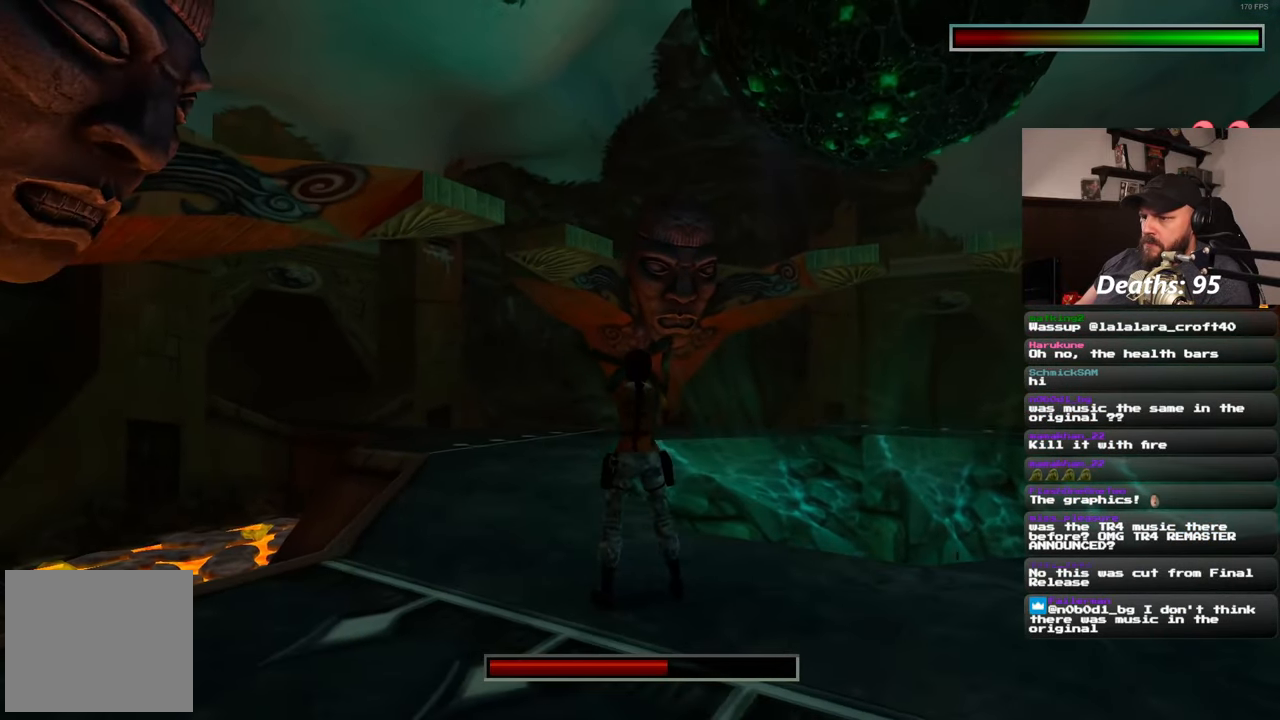
{"dt_ms": 500, "buttons": ["L2"], "left_stick": "center", "right_stick": "center", "events": []}
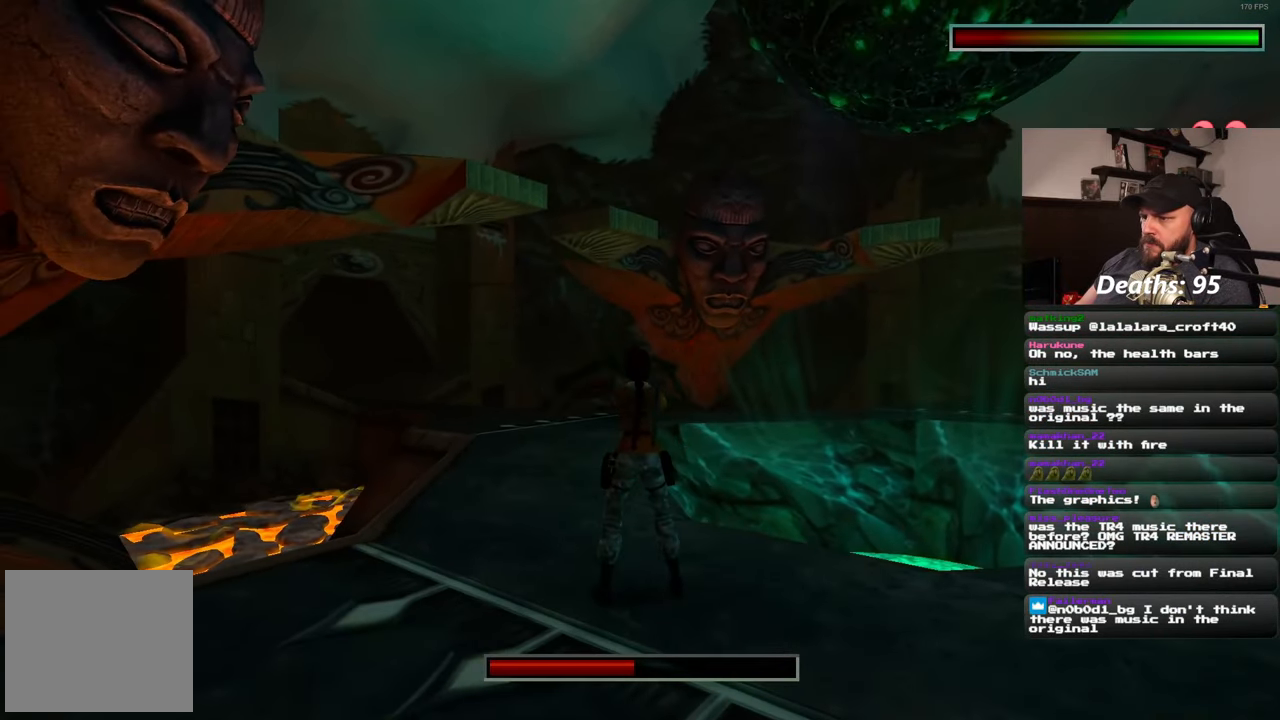
{"dt_ms": 500, "buttons": ["L2"], "left_stick": "center", "right_stick": "center", "events": []}
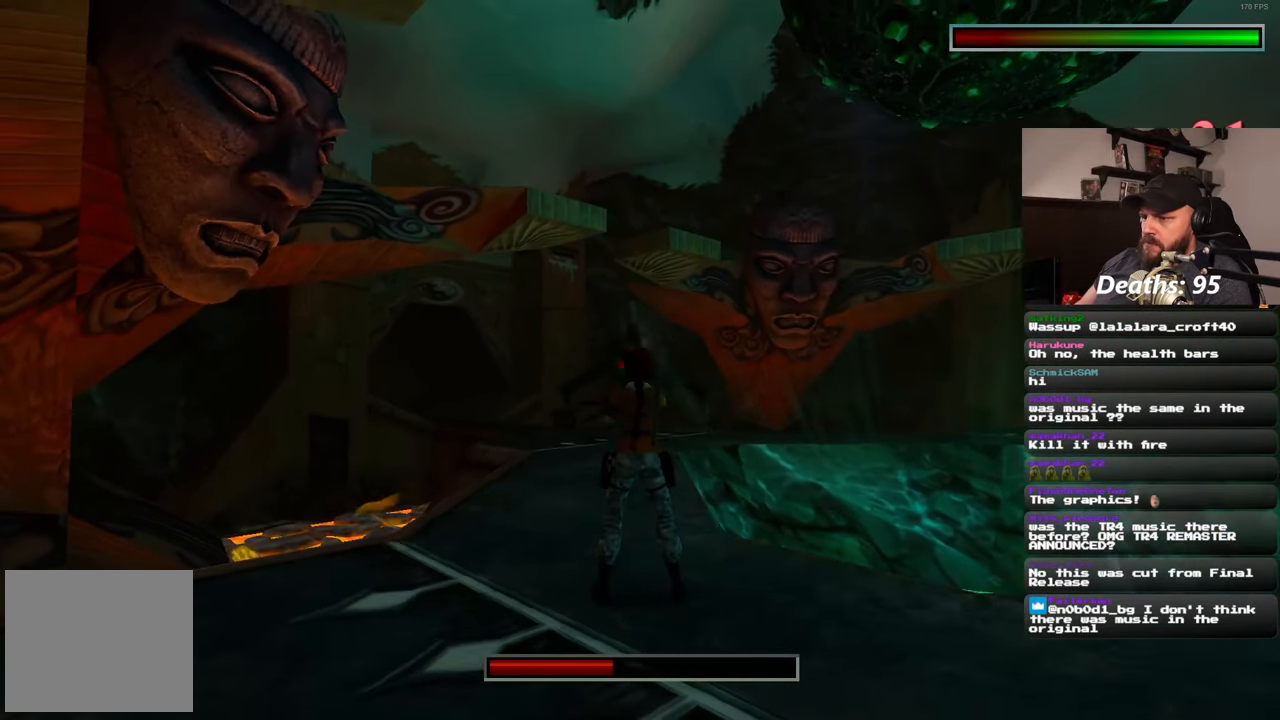
{"dt_ms": 500, "buttons": ["L2"], "left_stick": "center", "right_stick": "center", "events": []}
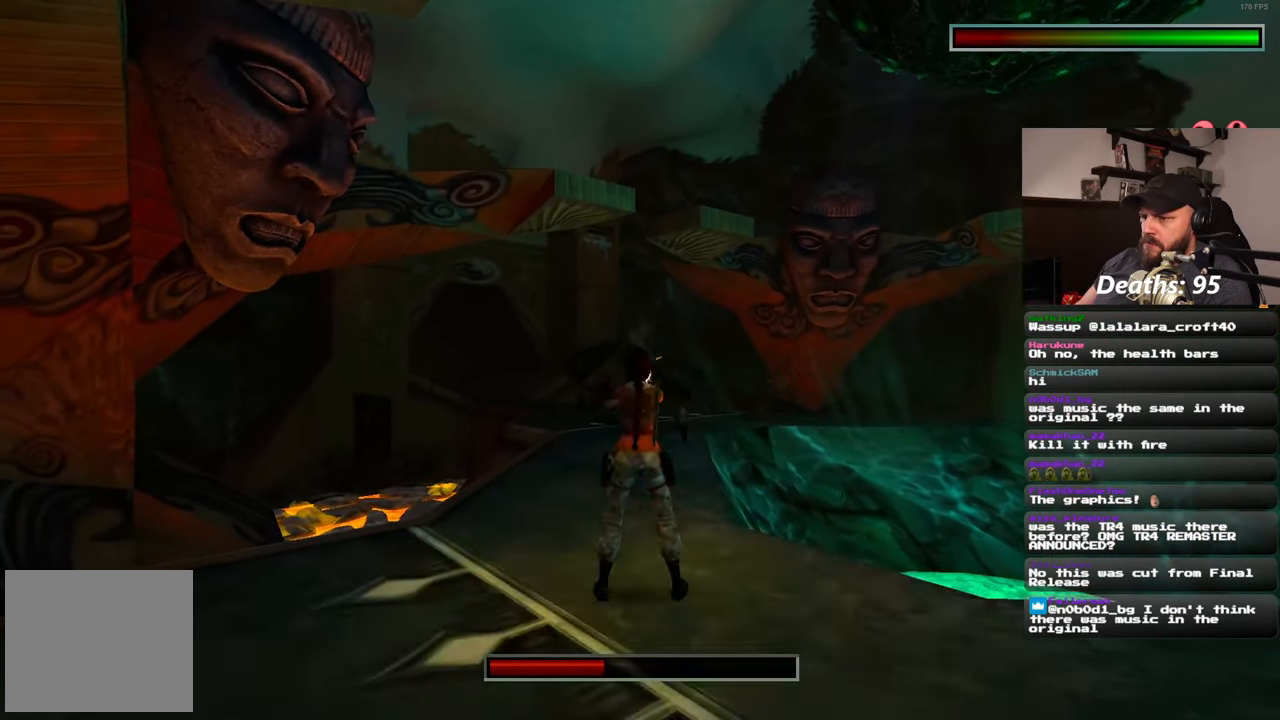
{"dt_ms": 500, "buttons": ["L2"], "left_stick": "center", "right_stick": "center", "events": []}
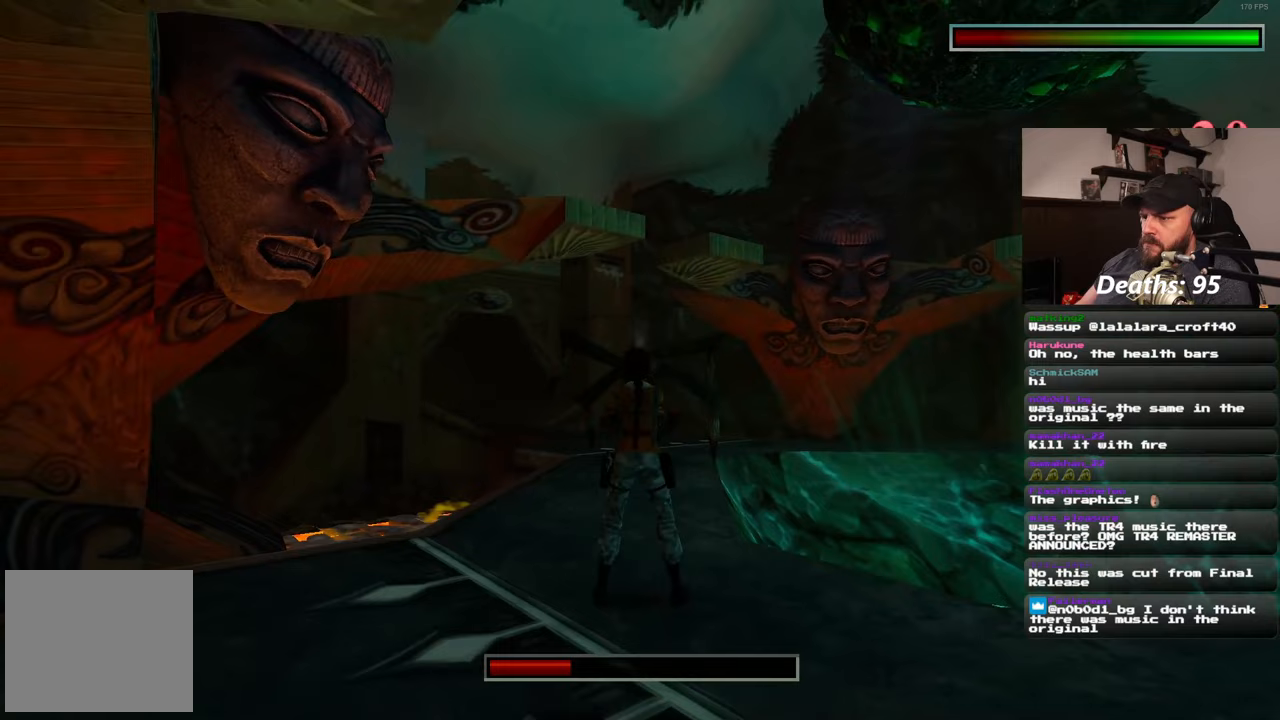
{"dt_ms": 500, "buttons": ["L2"], "left_stick": "center", "right_stick": "center", "events": []}